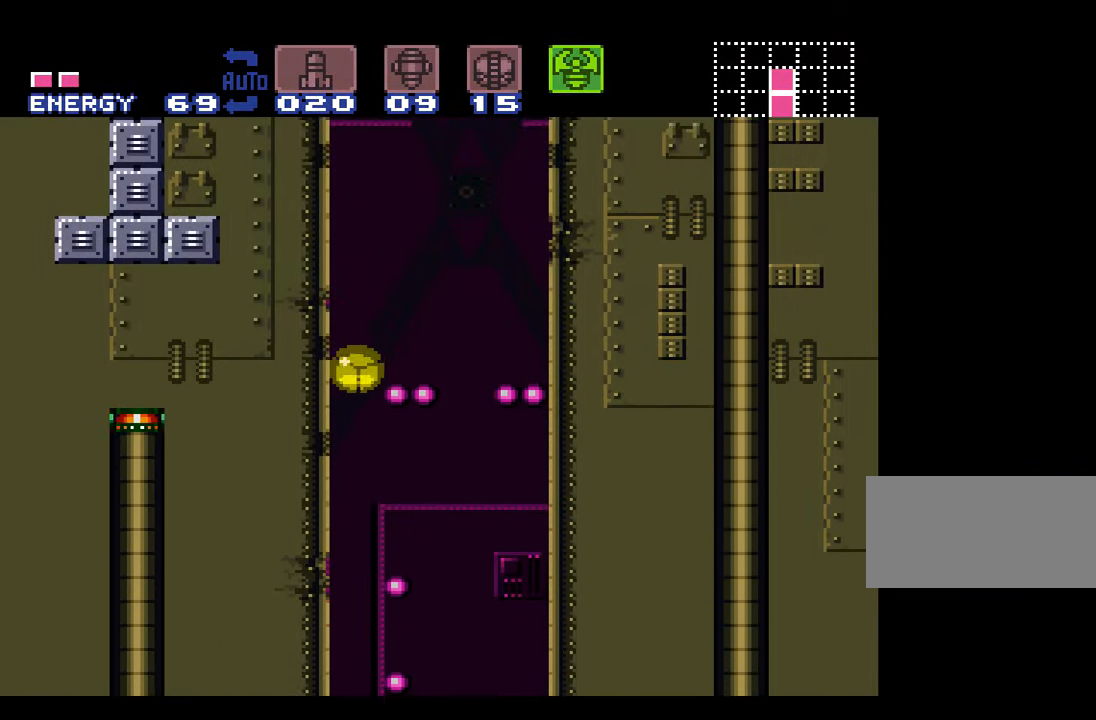
Gameplay with a controller (Nintendo layout); each line is a JSON object with the inputs held at the frame after it. "events" lists button and stick changes between this image and that frame as [ms after this image, input, new state], when the widget could be followed in between. Not read: L3 R3.
{"buttons": [], "events": []}
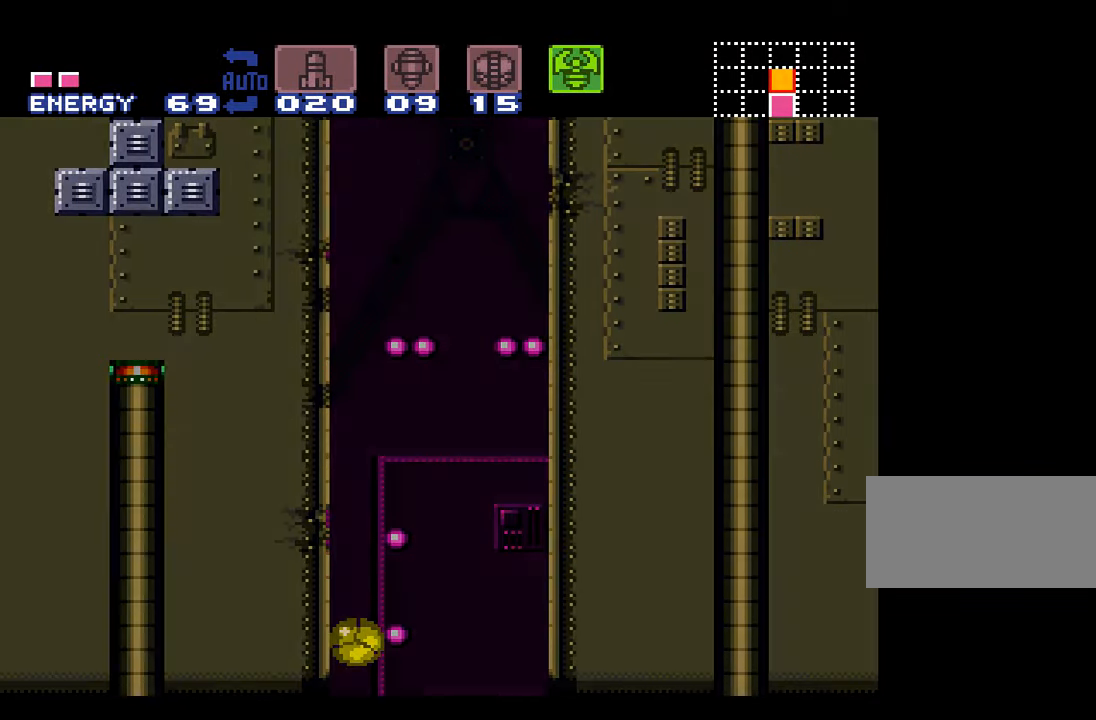
{"buttons": [], "events": []}
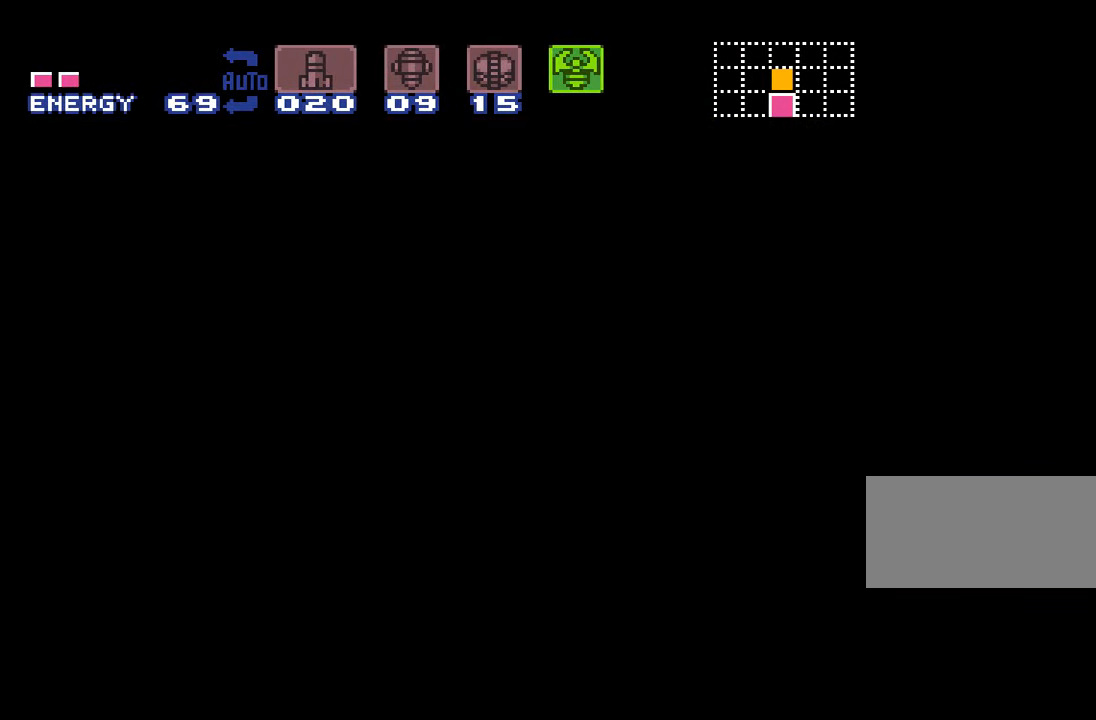
{"buttons": [], "events": []}
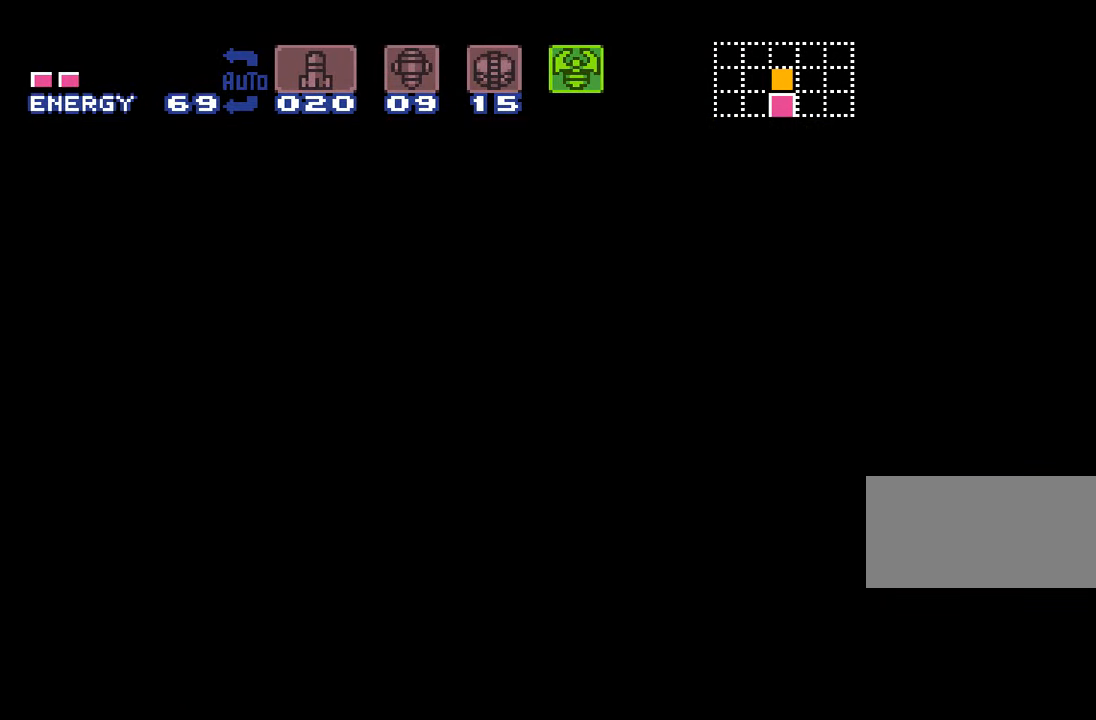
{"buttons": [], "events": []}
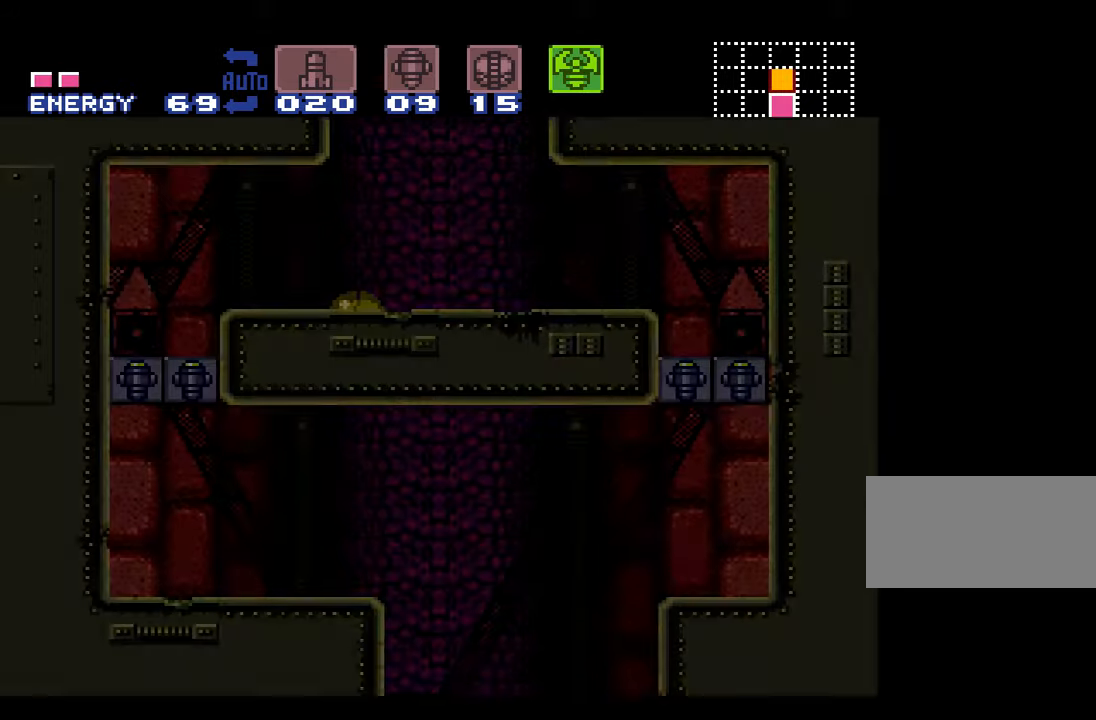
{"buttons": [], "events": [[266, "DPAD_UP", "down"], [366, "DPAD_UP", "up"]]}
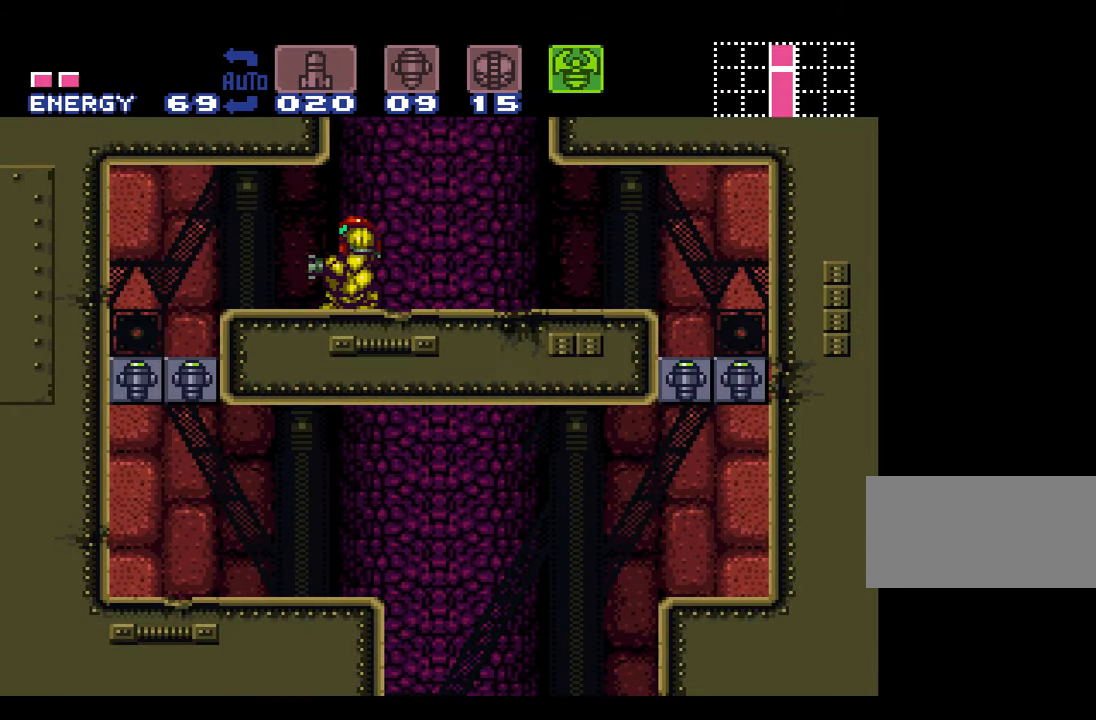
{"buttons": ["B"], "events": [[83, "B", "down"], [116, "DPAD_DOWN", "down"], [166, "DPAD_DOWN", "up"], [233, "DPAD_DOWN", "down"], [366, "DPAD_DOWN", "up"]]}
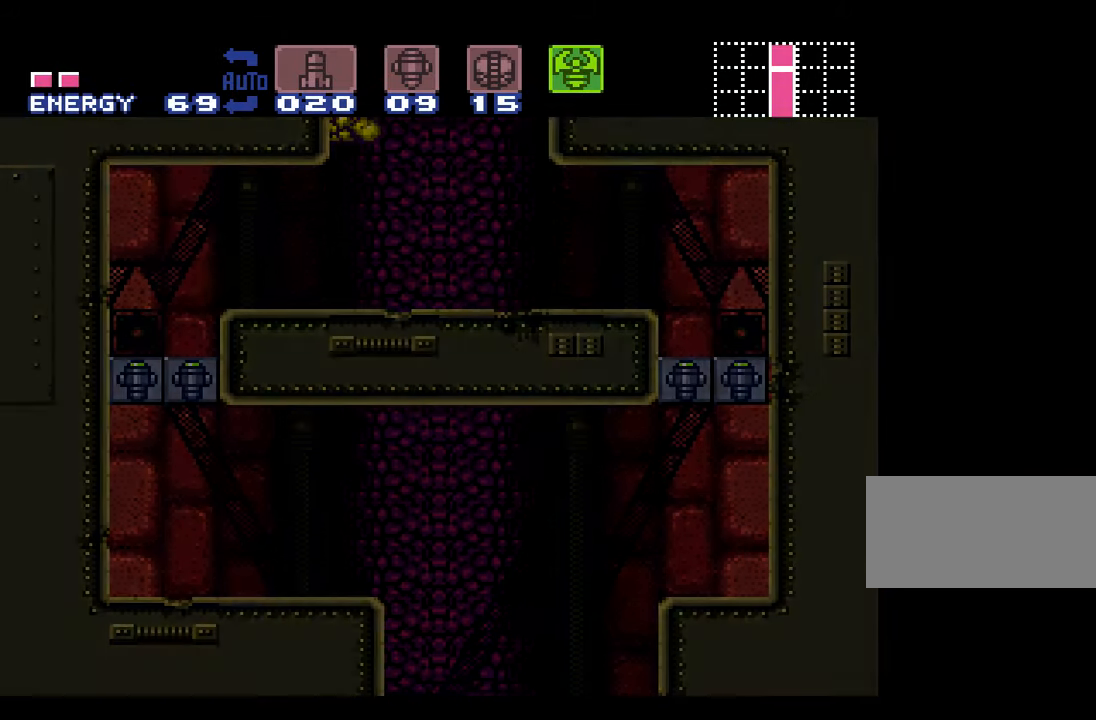
{"buttons": ["B"], "events": []}
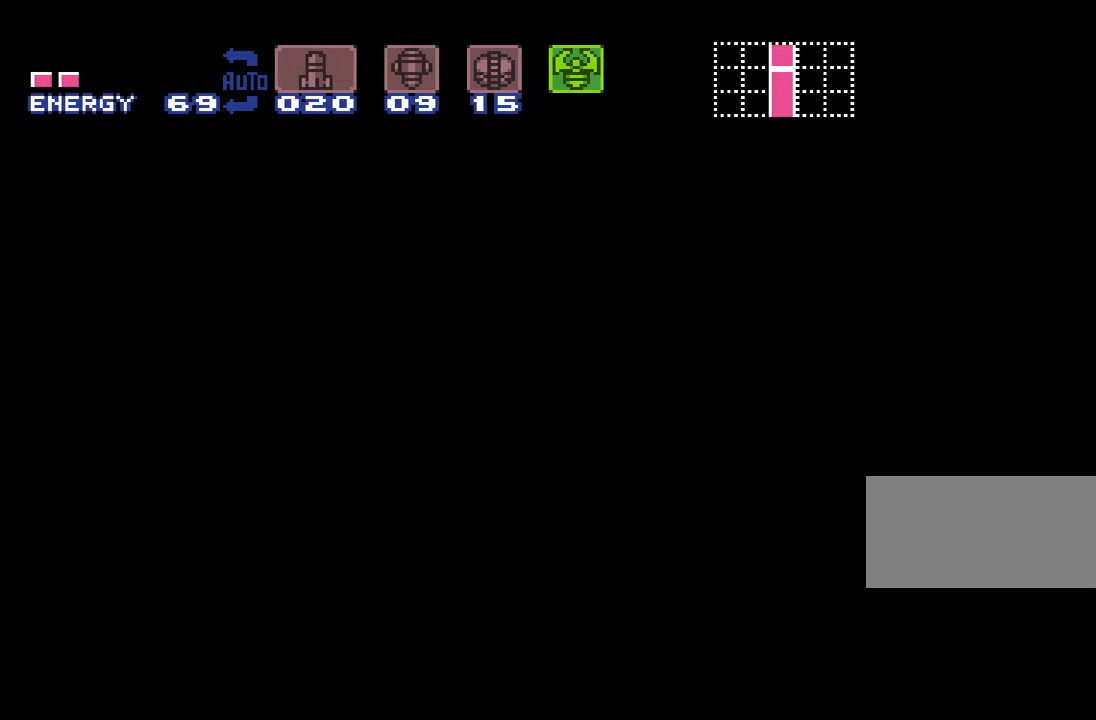
{"buttons": ["B"], "events": []}
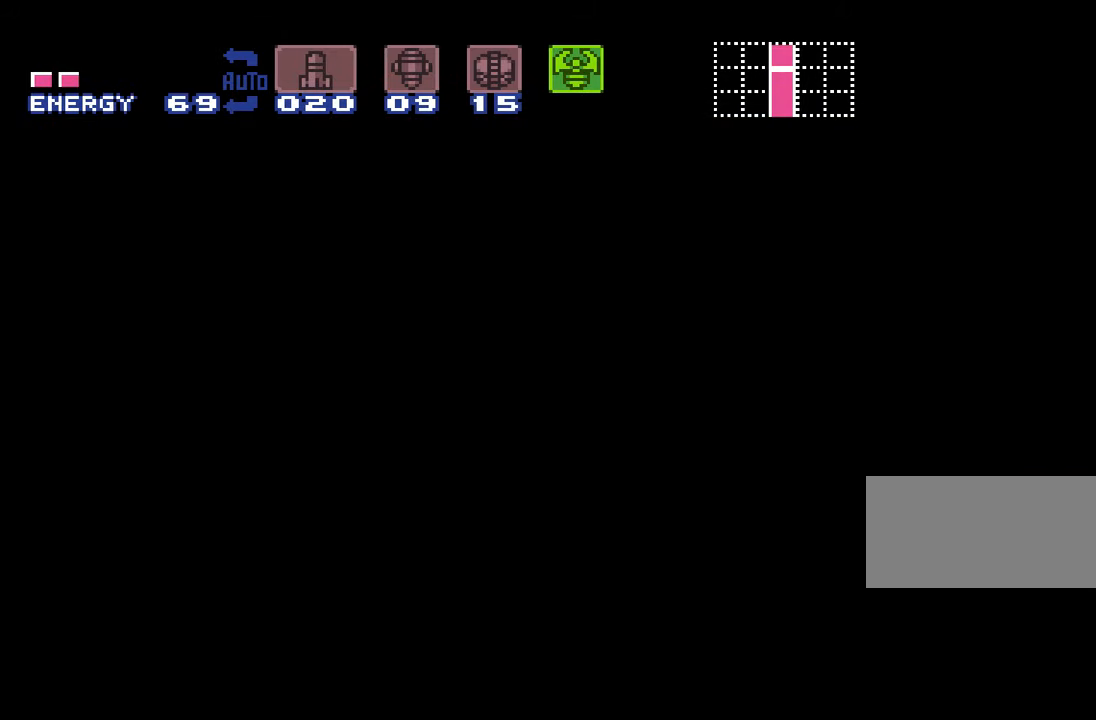
{"buttons": ["B"], "events": []}
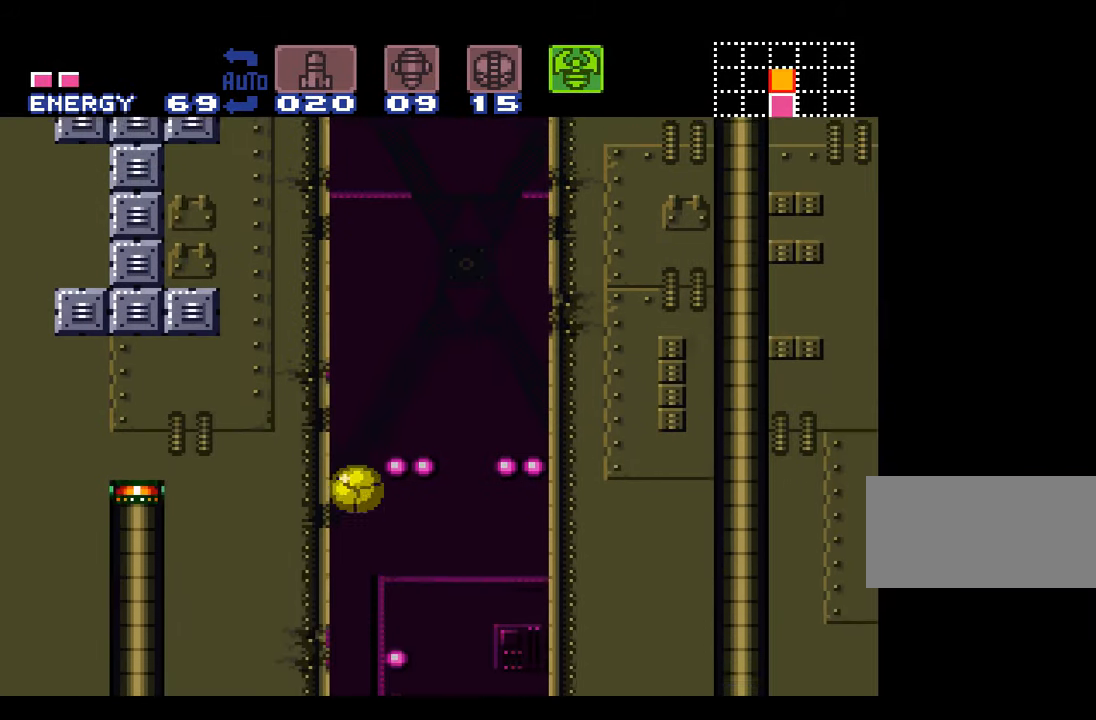
{"buttons": ["B", "Y", "DPAD_UP"], "events": [[266, "Y", "down"], [483, "DPAD_UP", "down"]]}
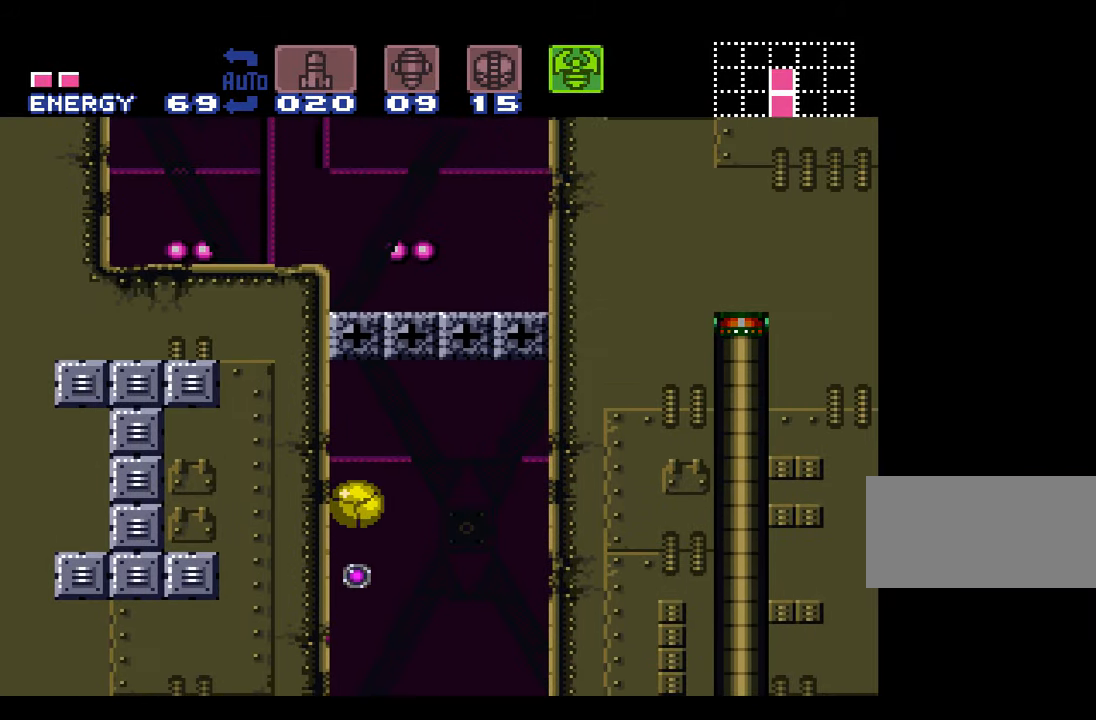
{"buttons": [], "events": [[16, "Y", "up"], [50, "B", "up"], [250, "Y", "down"], [366, "DPAD_UP", "up"], [433, "Y", "up"]]}
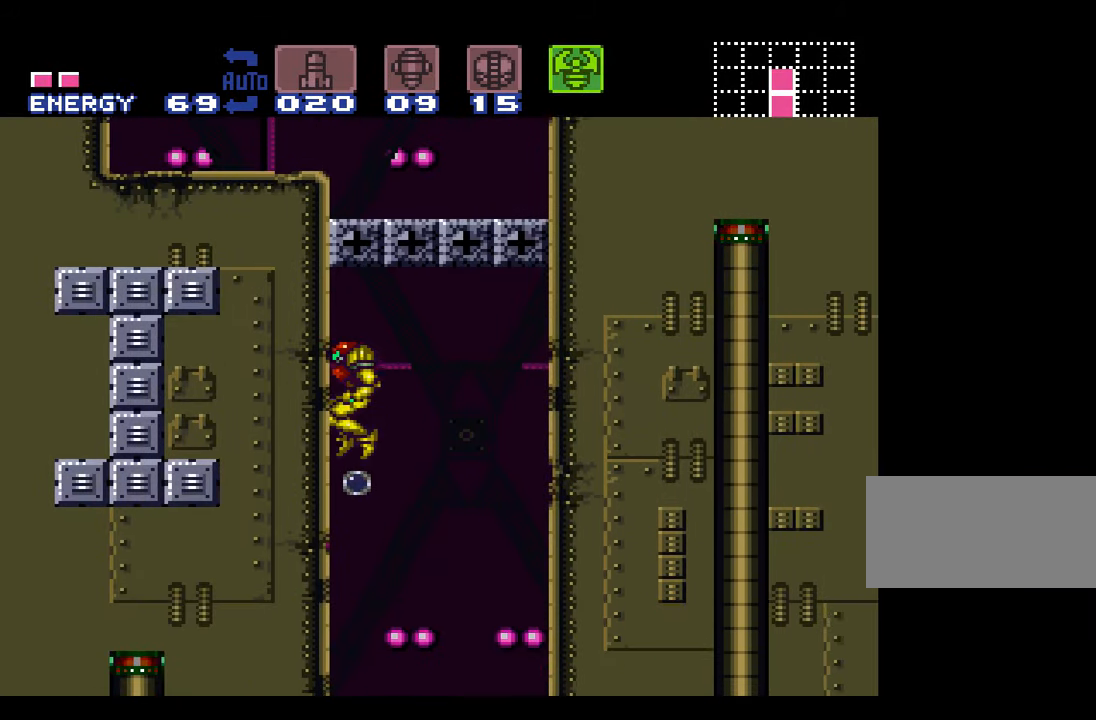
{"buttons": [], "events": [[150, "DPAD_DOWN", "down"], [266, "Y", "down"], [300, "DPAD_DOWN", "up"], [450, "Y", "up"]]}
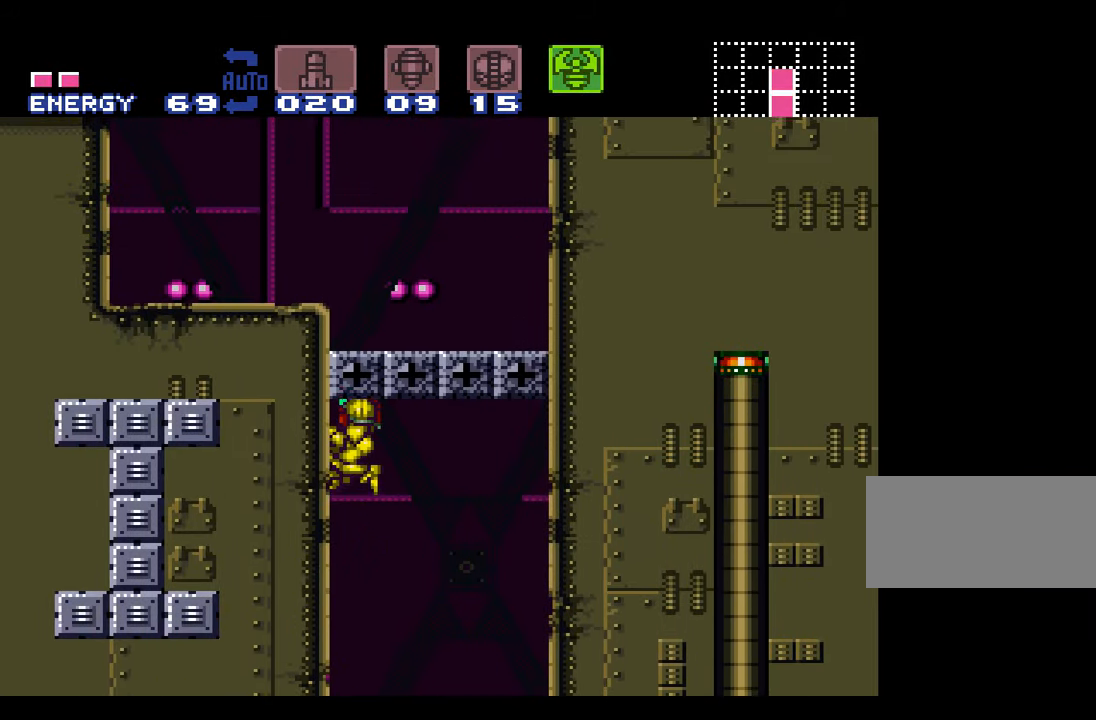
{"buttons": [], "events": [[116, "DPAD_DOWN", "down"], [200, "DPAD_DOWN", "up"], [333, "Y", "down"], [483, "Y", "up"]]}
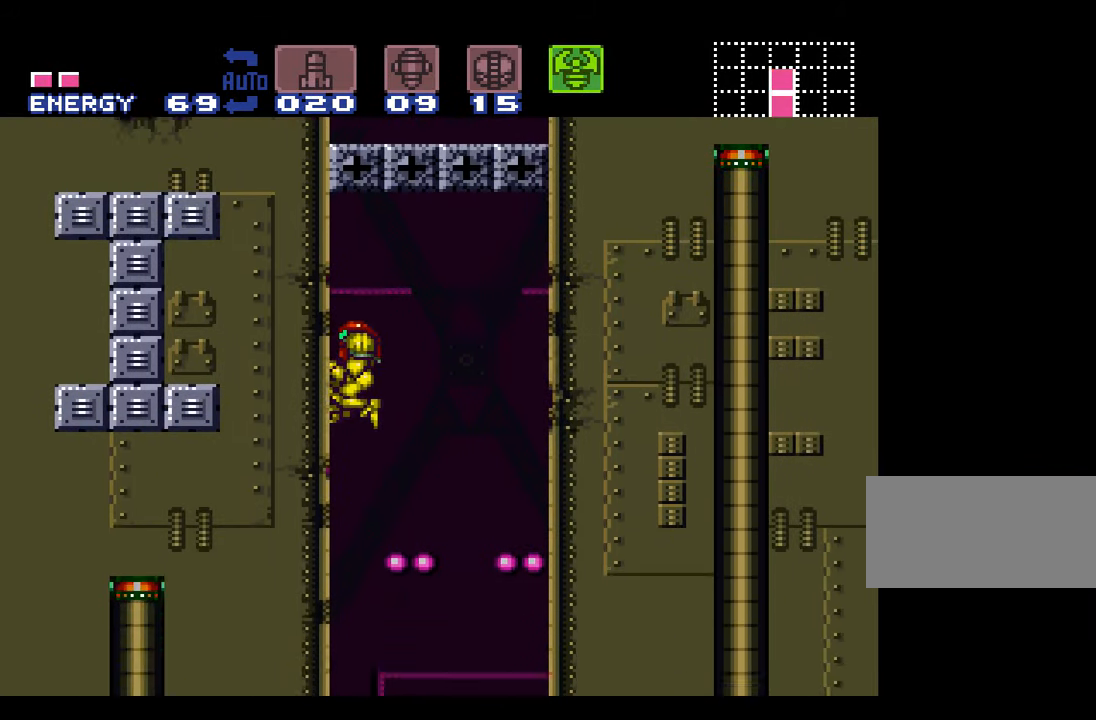
{"buttons": [], "events": []}
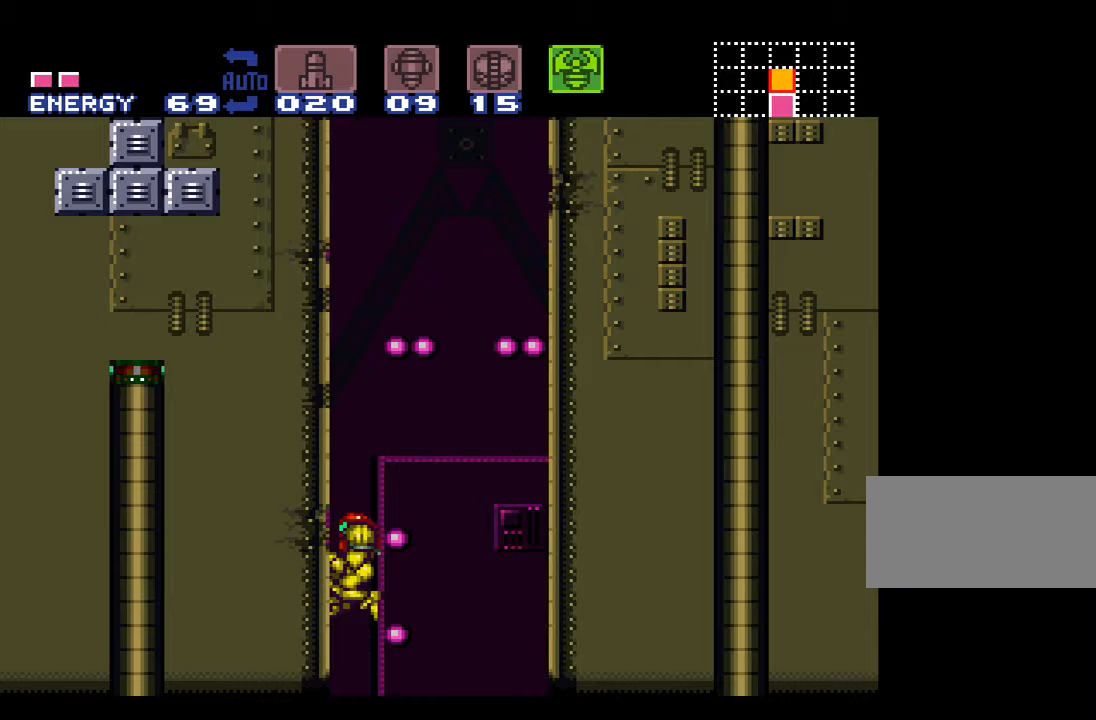
{"buttons": [], "events": []}
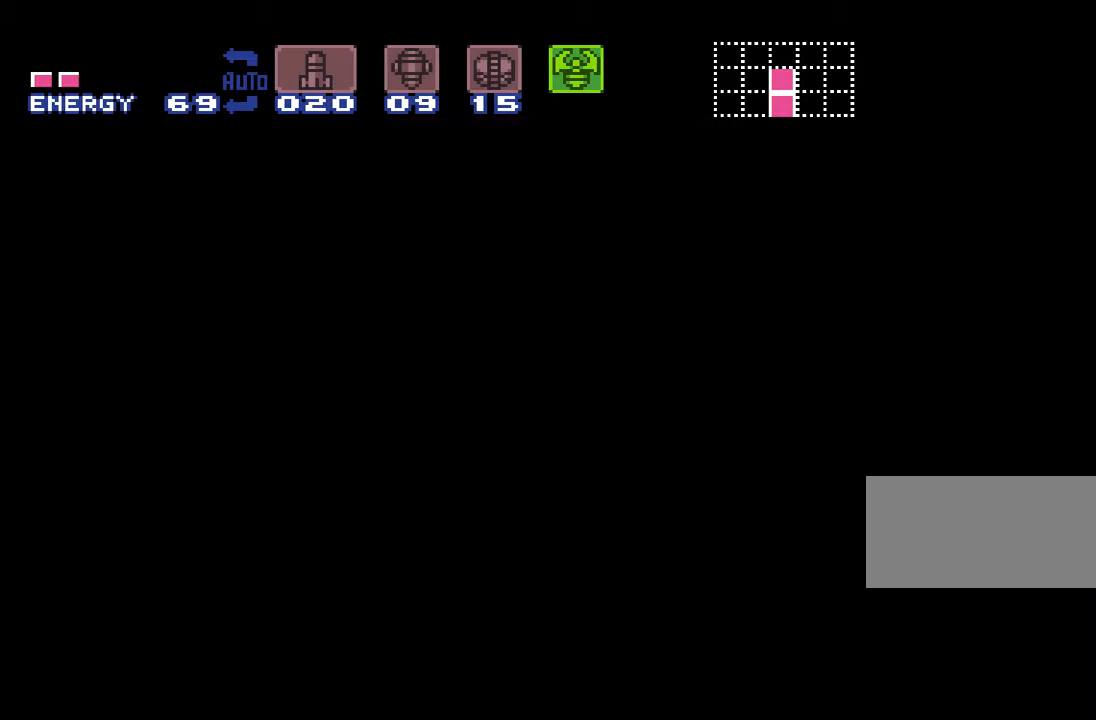
{"buttons": [], "events": []}
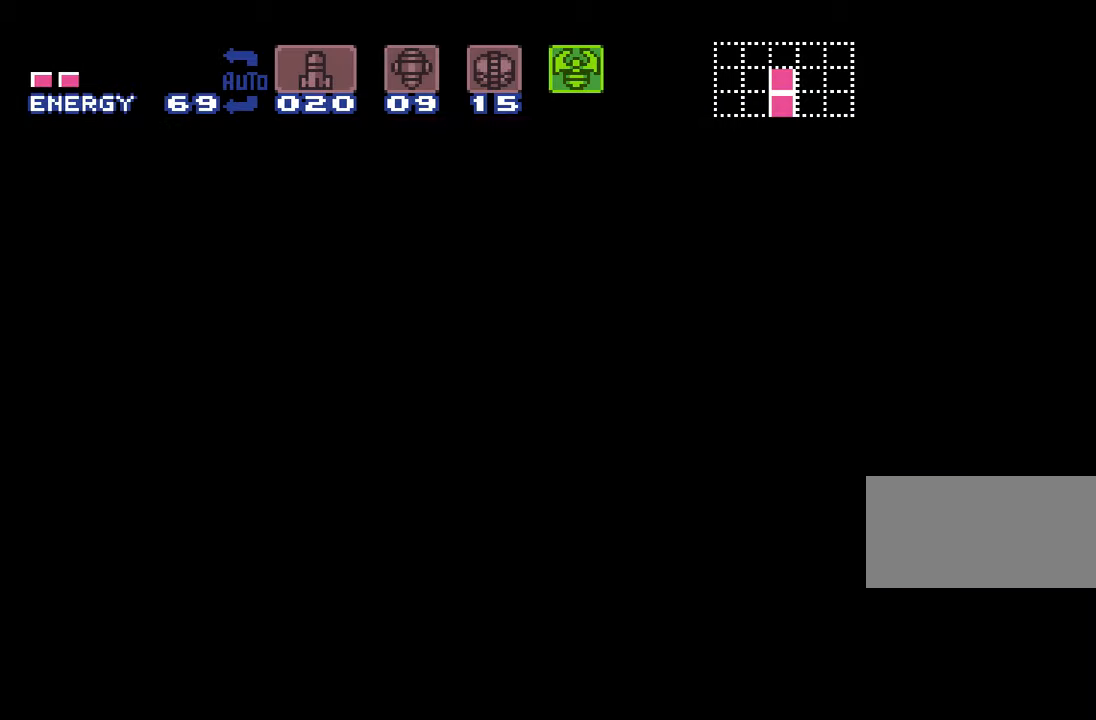
{"buttons": [], "events": []}
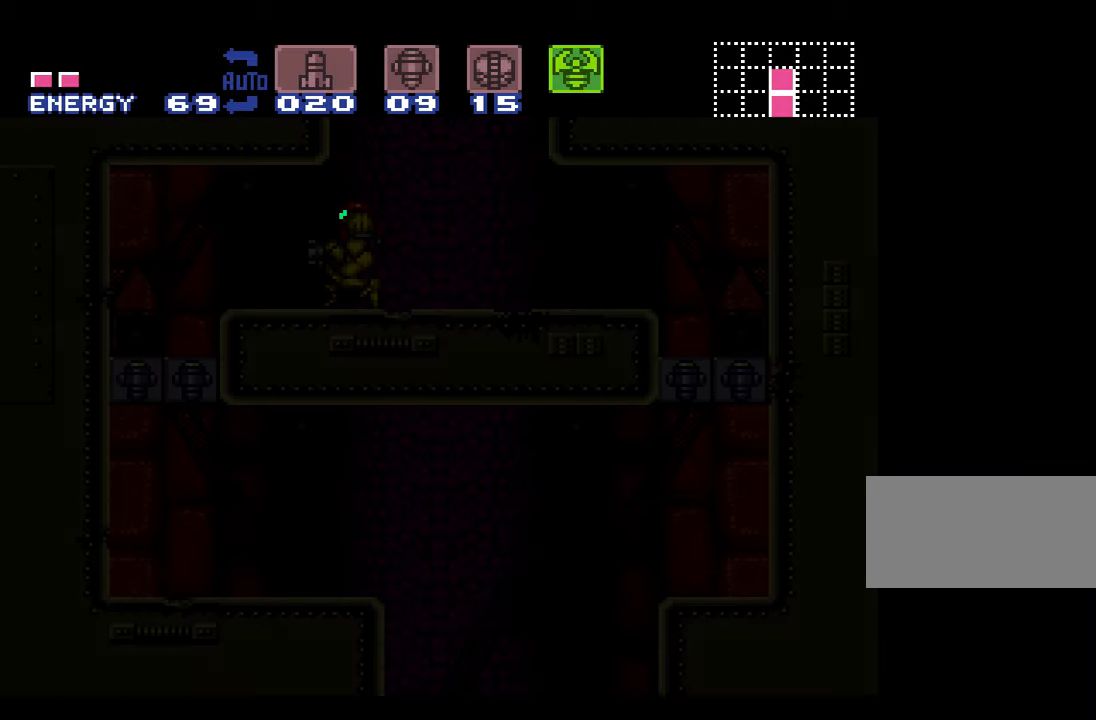
{"buttons": [], "events": []}
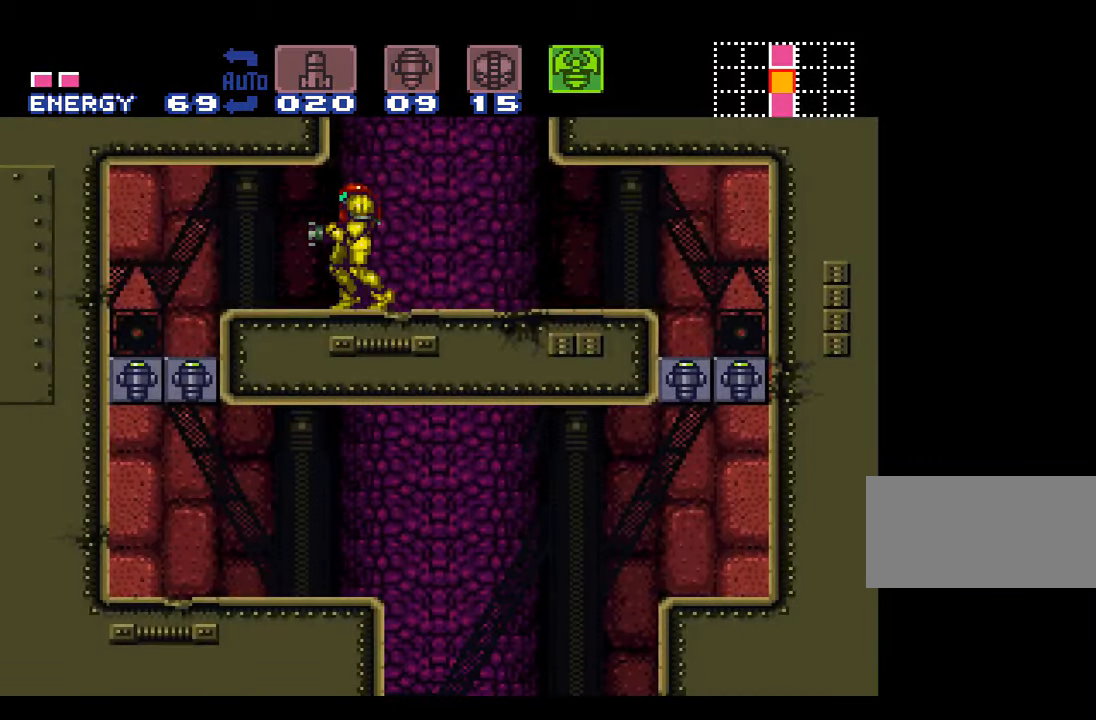
{"buttons": ["B", "DPAD_DOWN"], "events": [[167, "DPAD_DOWN", "down"], [233, "DPAD_DOWN", "up"], [300, "B", "down"], [450, "DPAD_DOWN", "down"]]}
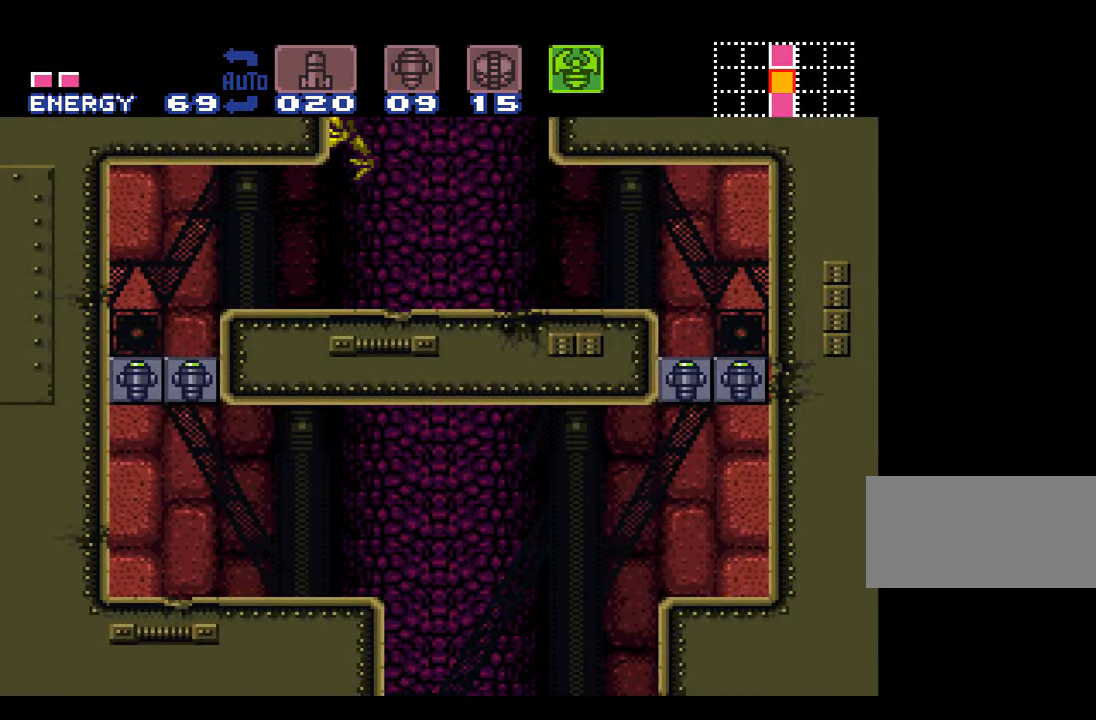
{"buttons": ["B"], "events": [[50, "DPAD_DOWN", "up"], [100, "DPAD_DOWN", "down"], [200, "DPAD_DOWN", "up"]]}
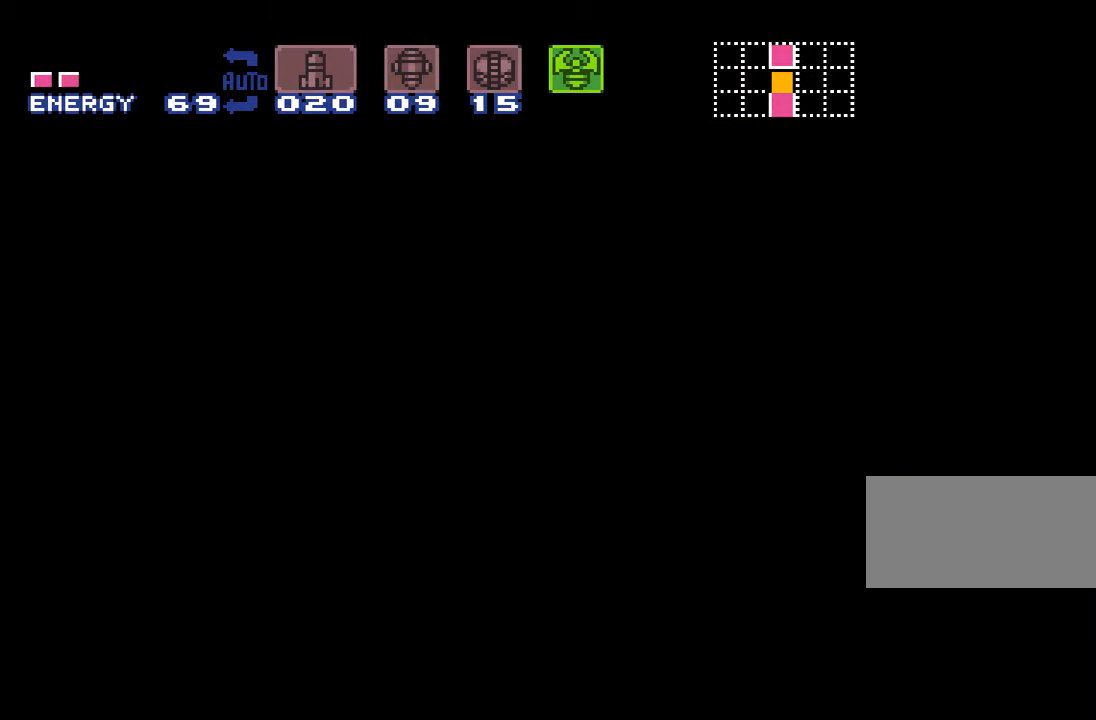
{"buttons": ["B"], "events": []}
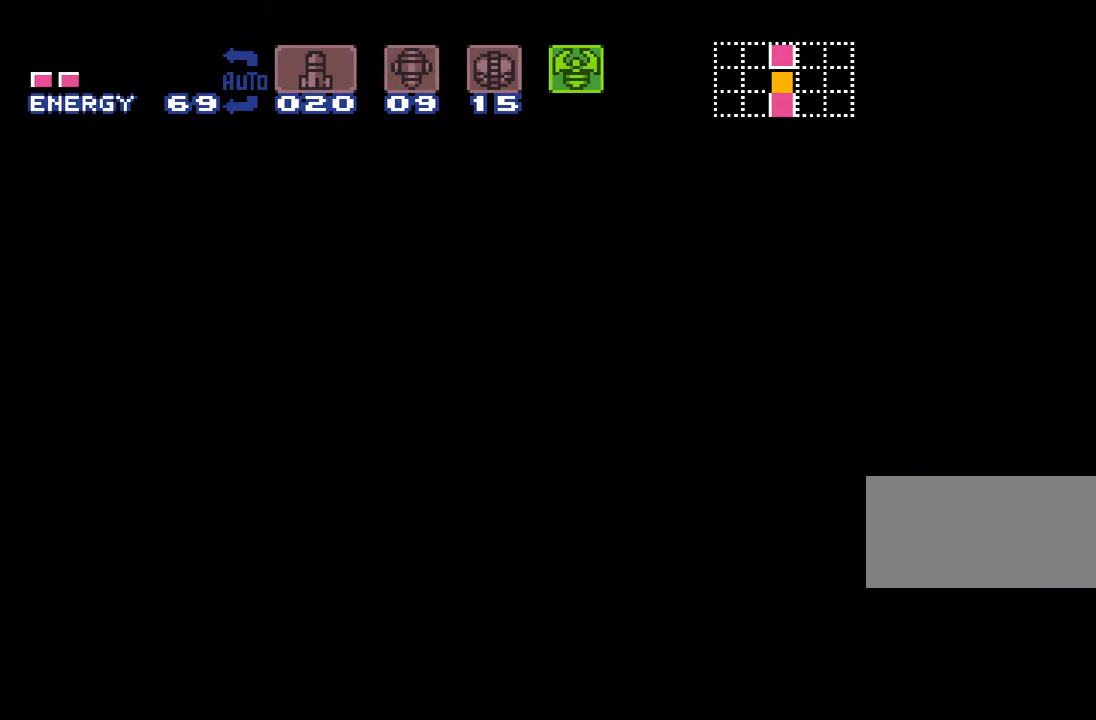
{"buttons": ["B", "DPAD_DOWN"], "events": [[483, "DPAD_DOWN", "down"]]}
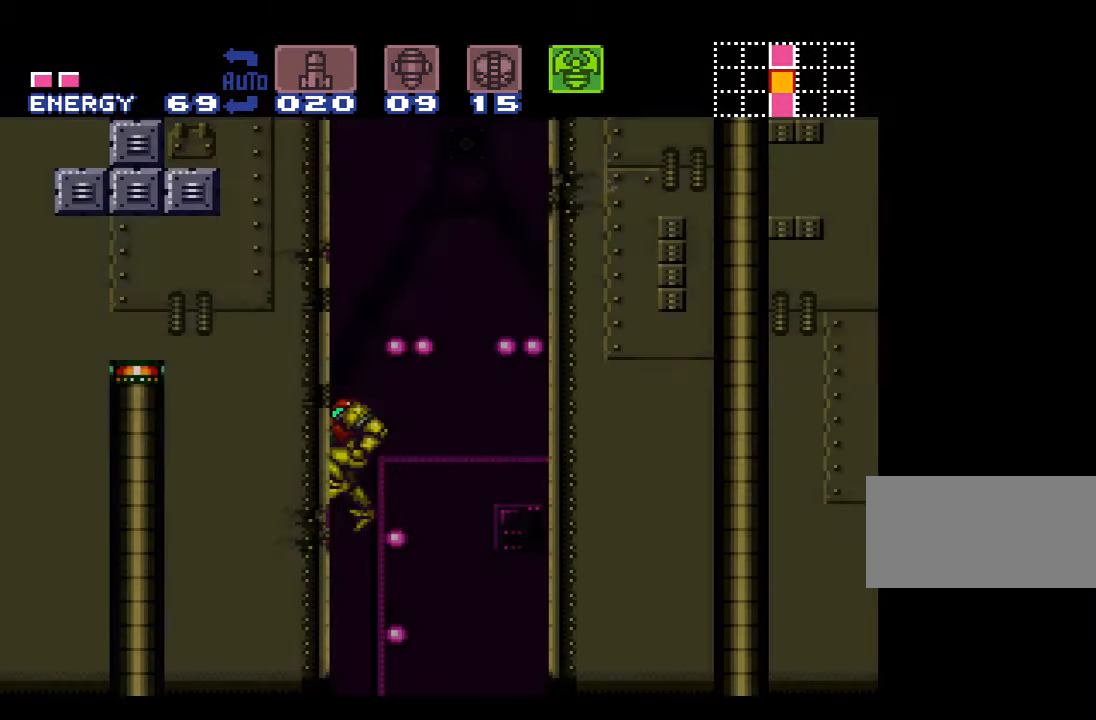
{"buttons": ["B"], "events": [[67, "DPAD_DOWN", "up"], [167, "DPAD_DOWN", "down"], [233, "DPAD_DOWN", "up"], [317, "DPAD_DOWN", "down"], [400, "DPAD_DOWN", "up"]]}
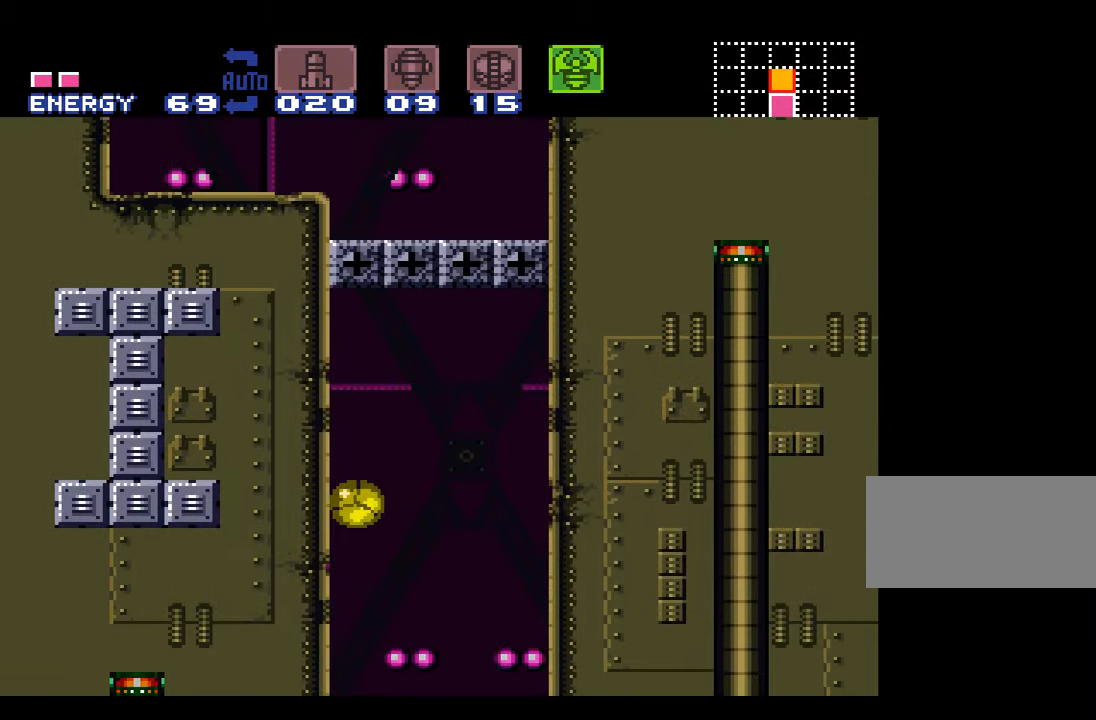
{"buttons": ["Y", "DPAD_UP"], "events": [[50, "Y", "down"], [183, "DPAD_UP", "down"], [267, "Y", "up"], [300, "B", "up"], [417, "Y", "down"]]}
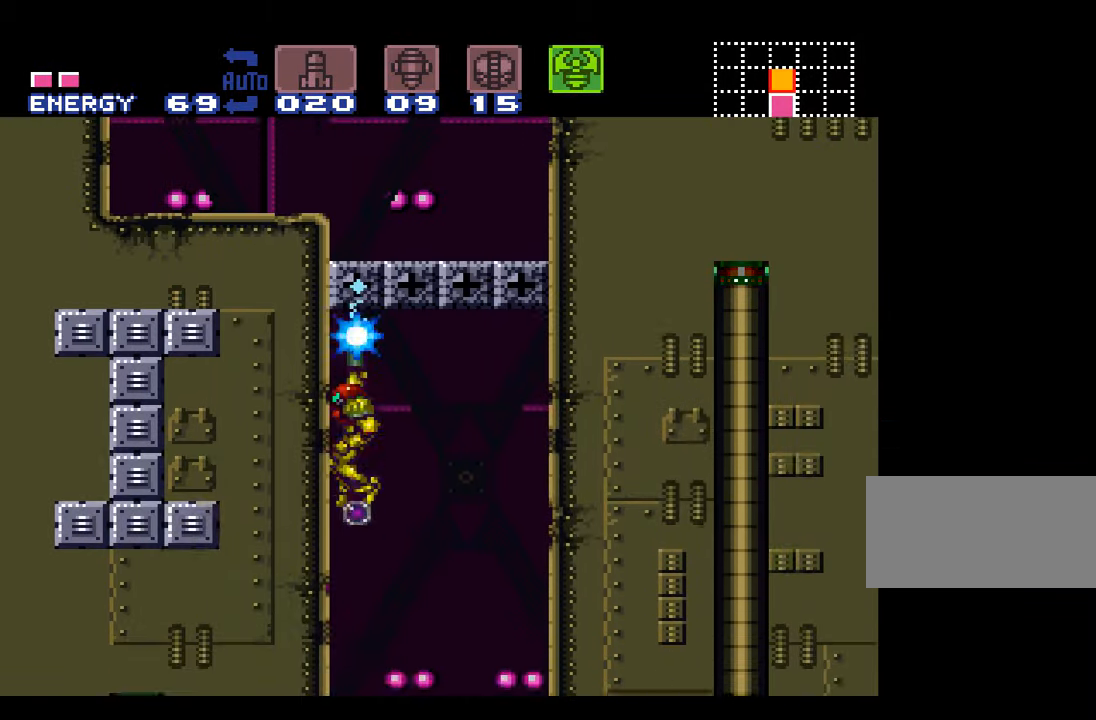
{"buttons": ["Y"], "events": [[100, "DPAD_UP", "up"], [150, "Y", "up"], [200, "DPAD_DOWN", "down"], [284, "DPAD_DOWN", "up"], [367, "DPAD_DOWN", "down"], [434, "Y", "down"], [450, "DPAD_DOWN", "up"]]}
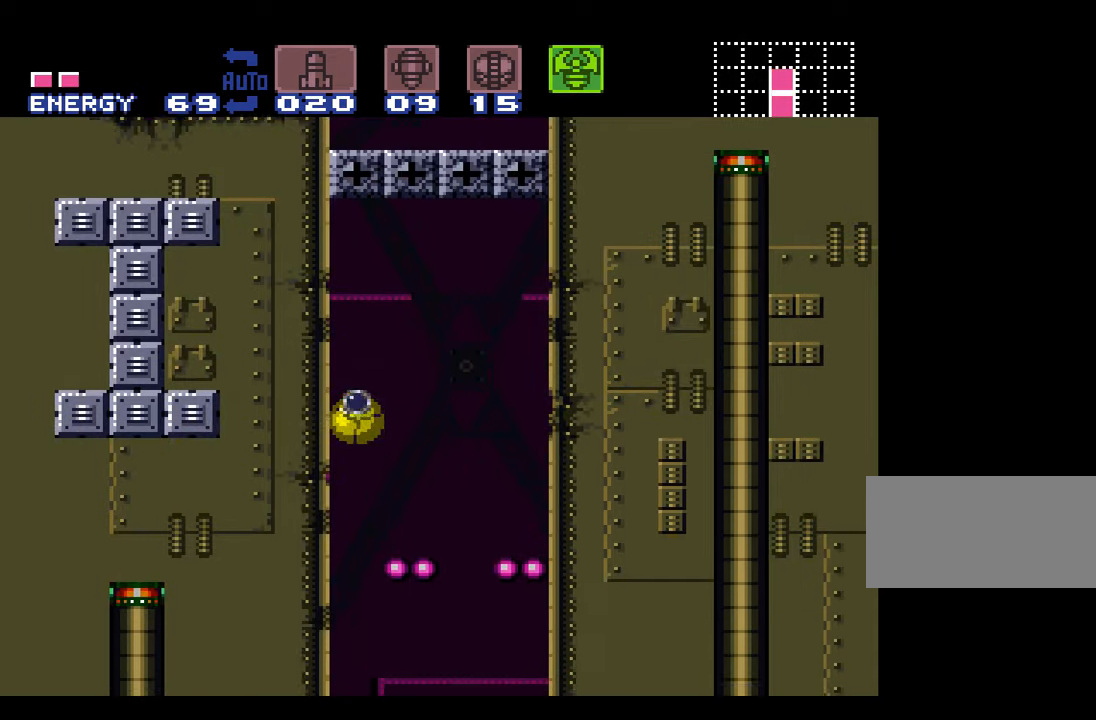
{"buttons": [], "events": [[50, "Y", "up"], [84, "Y", "down"], [200, "Y", "up"]]}
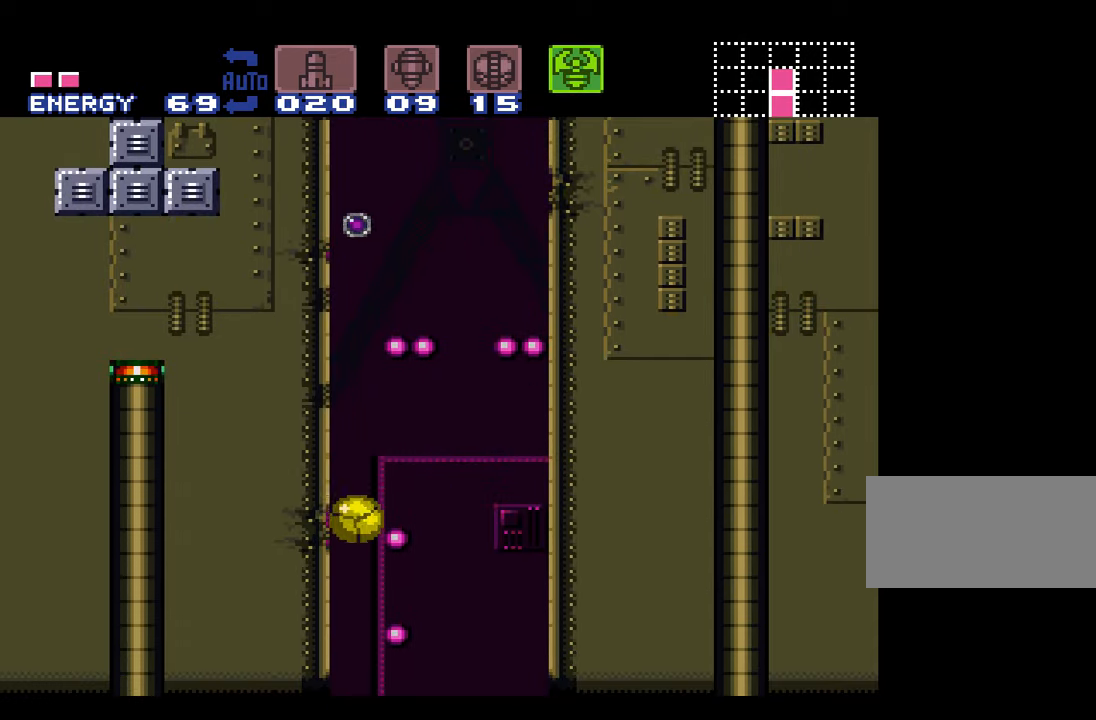
{"buttons": [], "events": []}
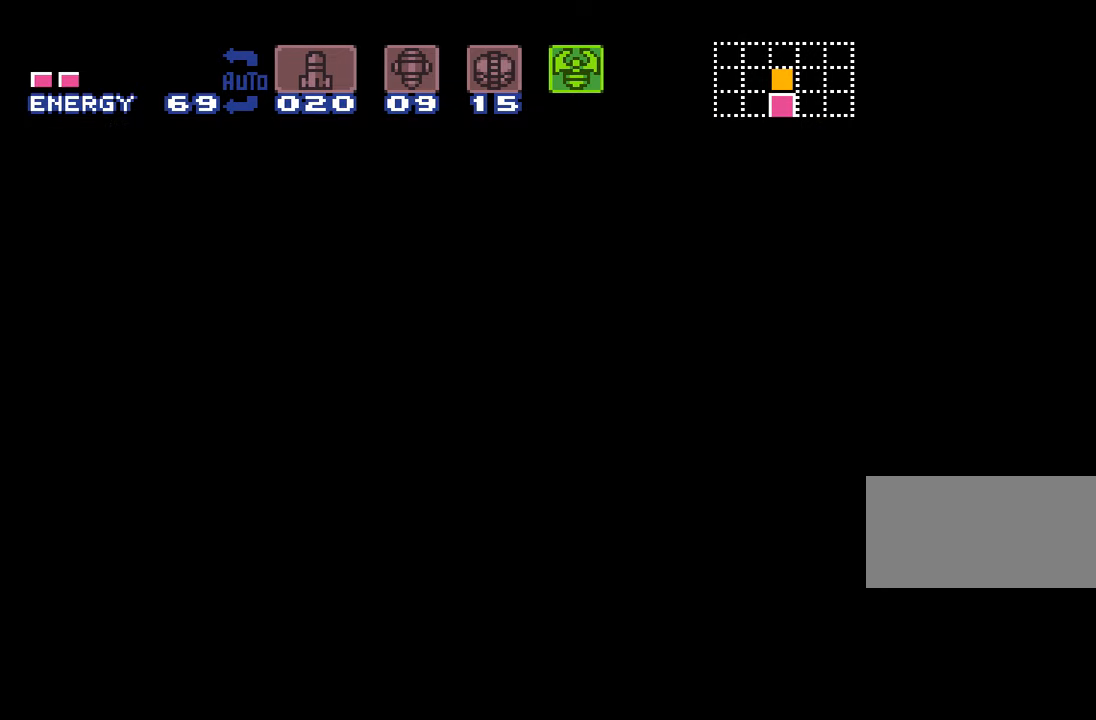
{"buttons": [], "events": []}
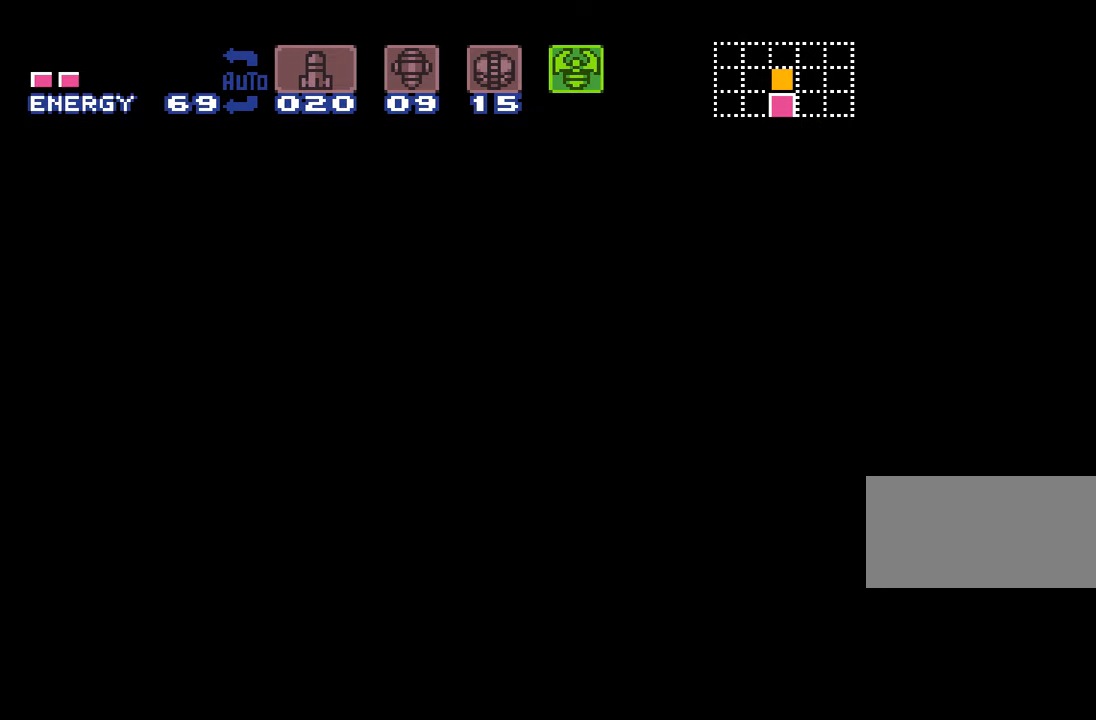
{"buttons": [], "events": []}
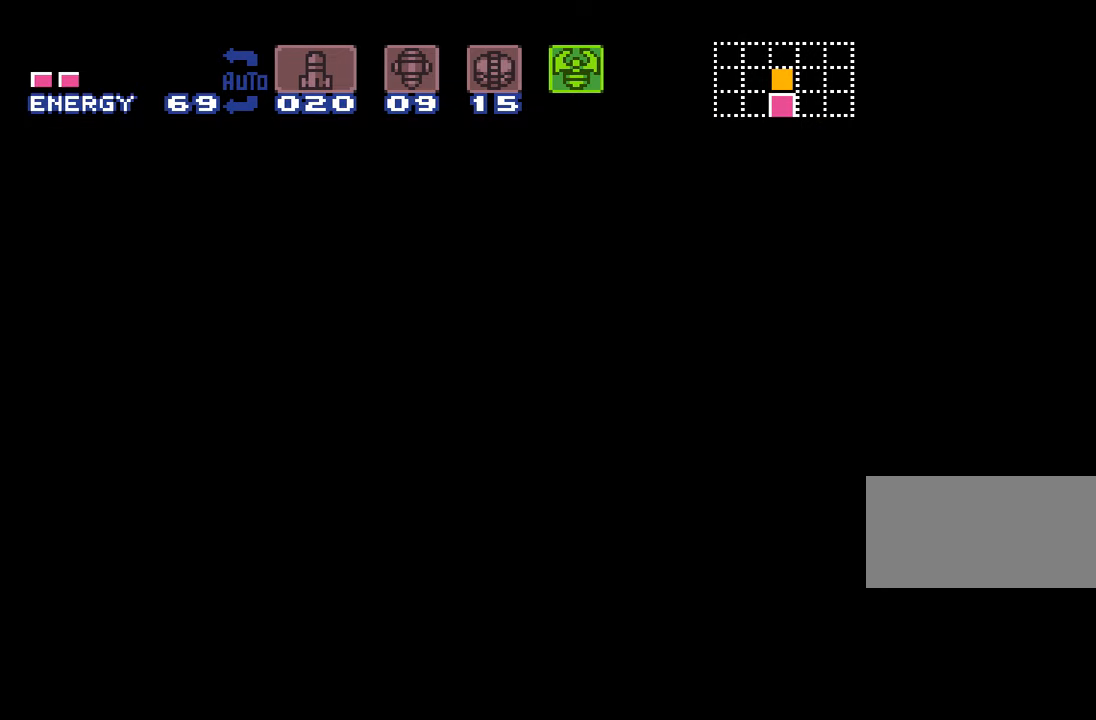
{"buttons": [], "events": []}